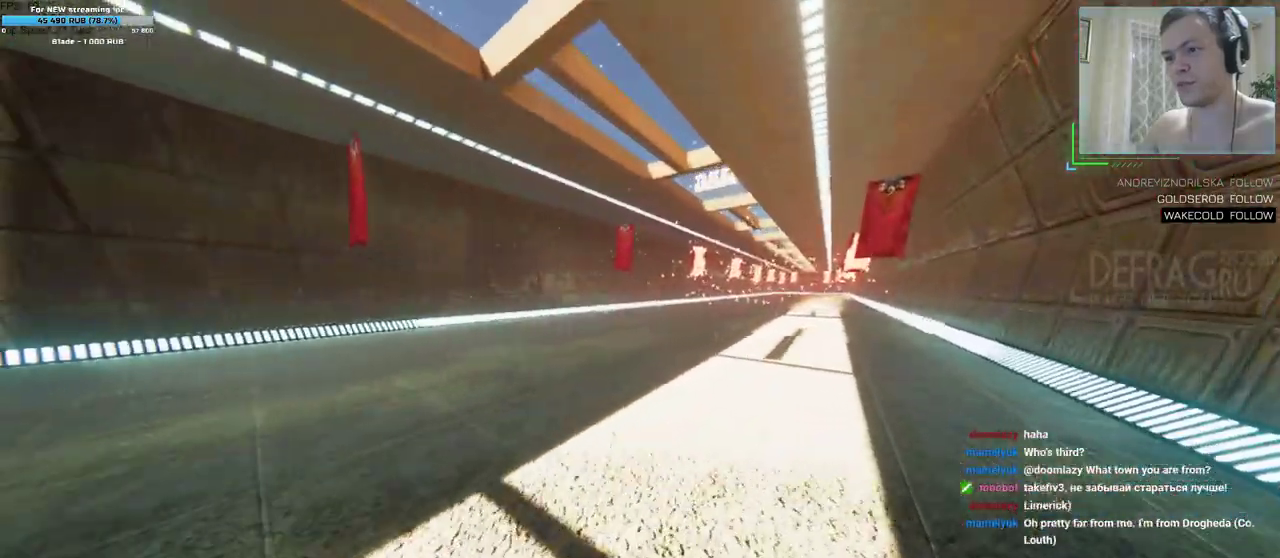
Gameplay with keyboard and mouse; each line is a JSON object with the keys and mouse buttons held at the frame after it. "events" lists presses ("down") and releases ("up") of "a", "d", "s", "w", "mouse_left", "mouse_wheel", "mouse_right", "mouse_mb4" and "mouse_mb5" between this image and that frame as [ms after this image, input, new state], when the widget could be followed in between. "mouse_left", "mouse_wheel", "mouse_right", "mouse_mb4", "mouse_mb5" = the "left", "wheel", "right", "mb4", "mb5" buttons of the "mouse" list. No other keys are recorded. "wheel" means that the mouse wheel is clicked or scrolled. Mouse movement is not recorded.
{"keys": ["a", "w"], "mouse": []}
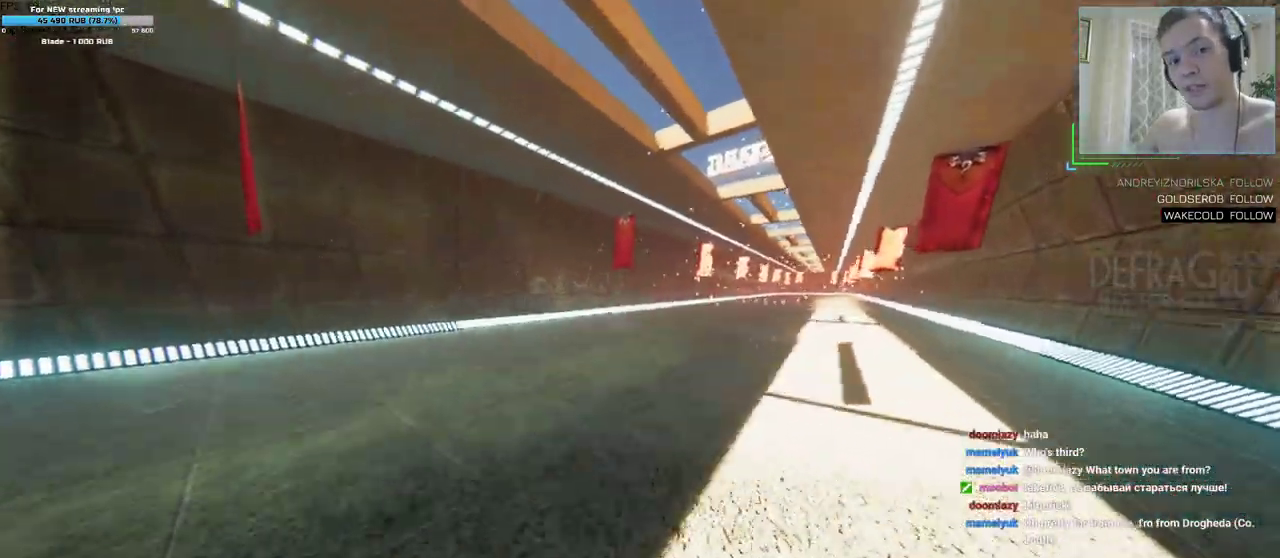
{"keys": ["w"], "mouse": []}
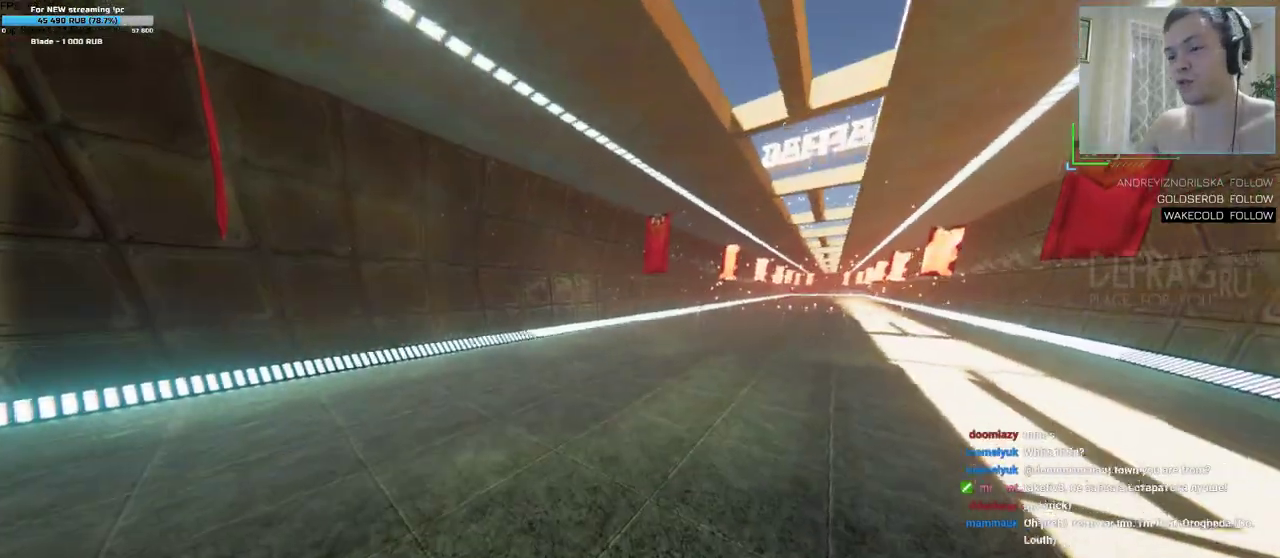
{"keys": [], "mouse": [], "events": [[367, "w", "up"]]}
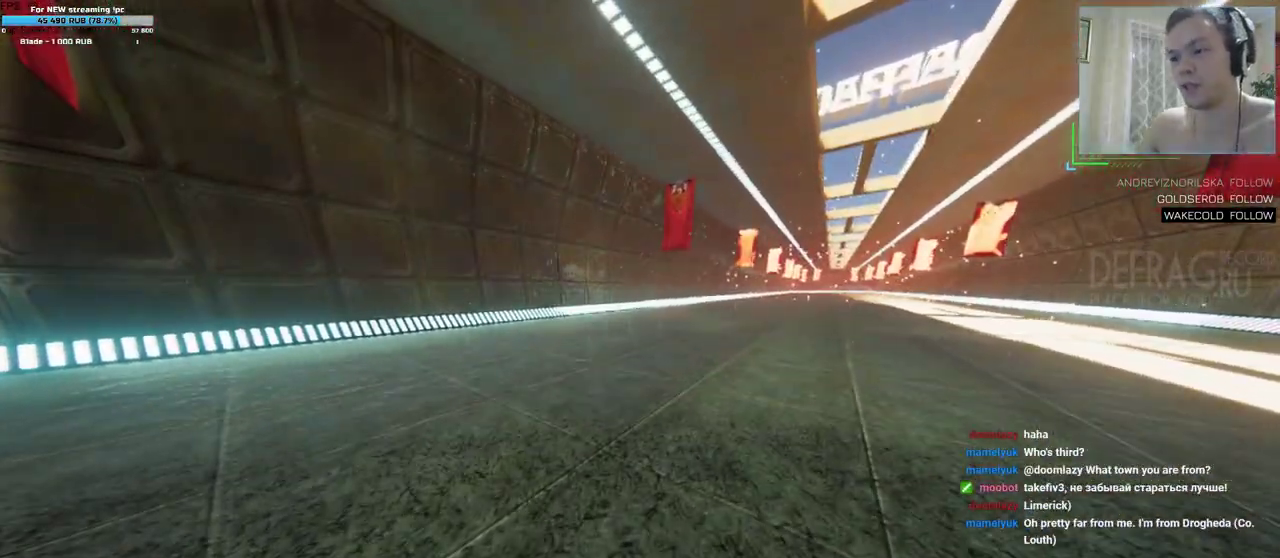
{"keys": ["d", "w"], "mouse": [], "events": [[133, "w", "down"], [367, "d", "down"]]}
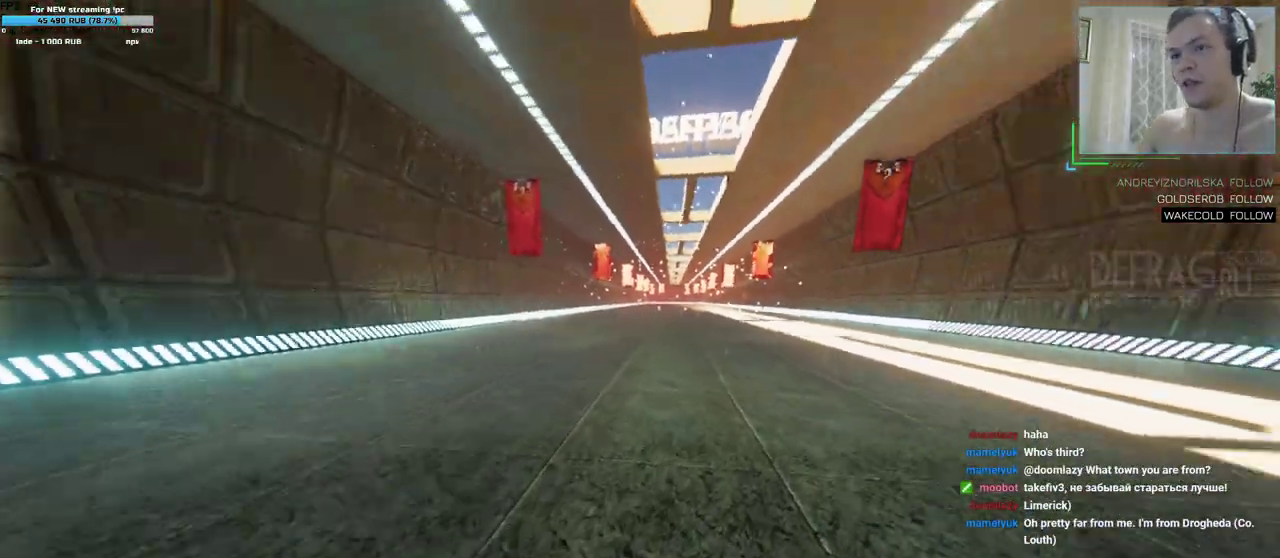
{"keys": ["d", "w"], "mouse": [], "events": []}
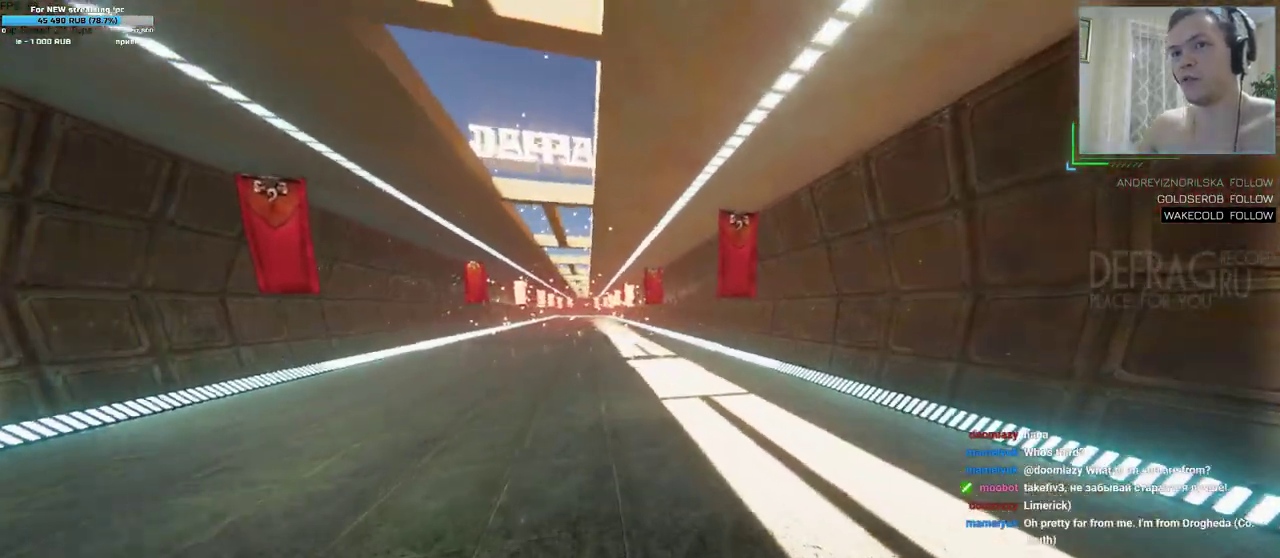
{"keys": ["a", "w"], "mouse": []}
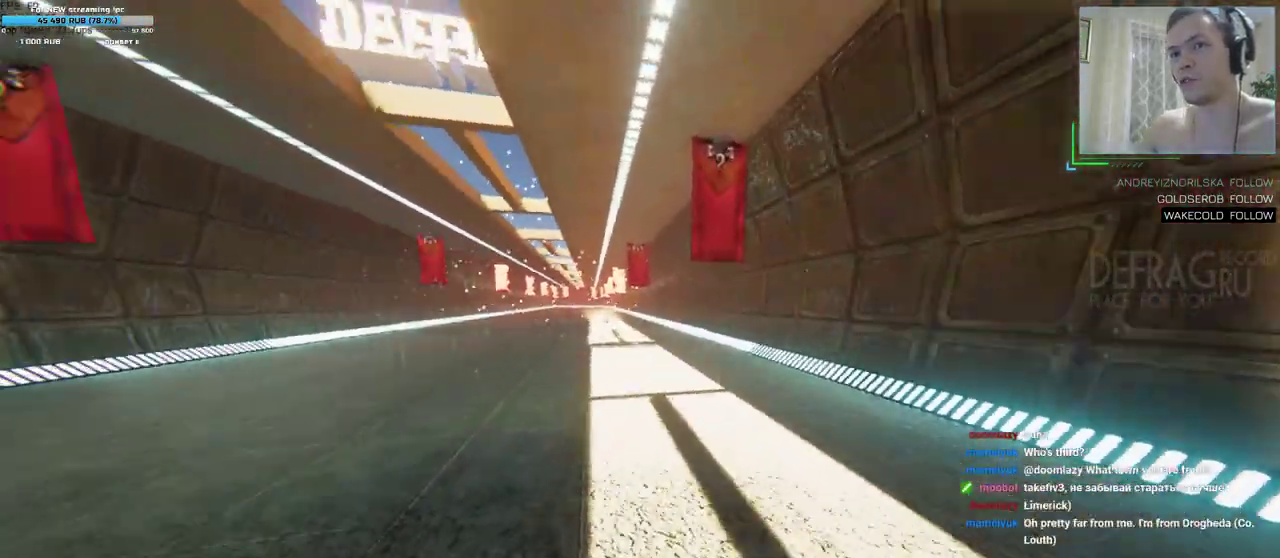
{"keys": ["a", "w"], "mouse": []}
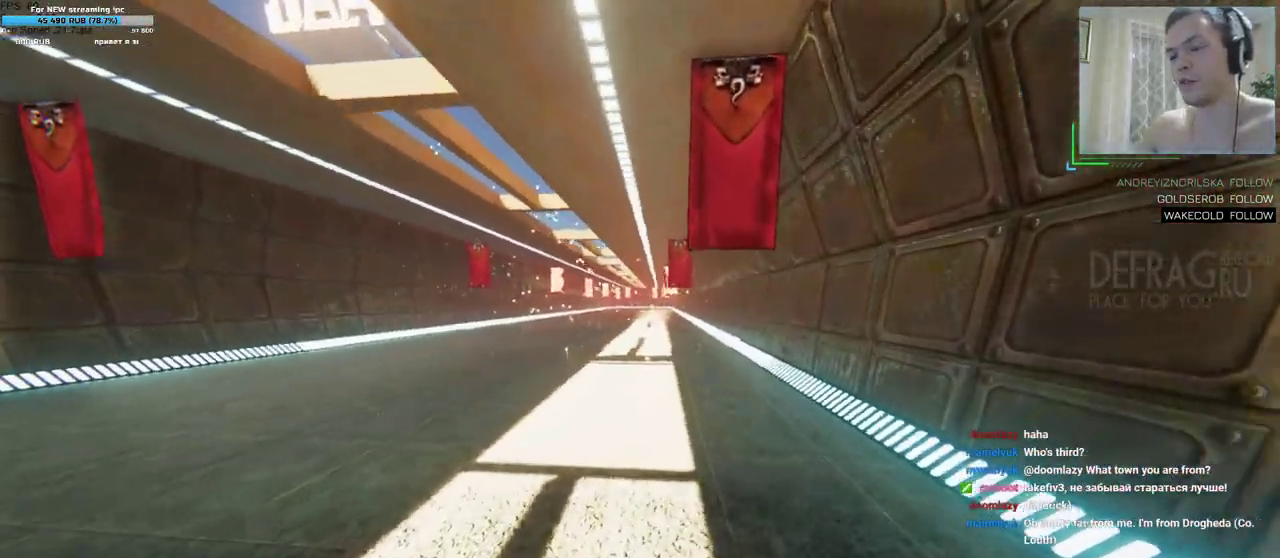
{"keys": ["a", "w"], "mouse": [], "events": []}